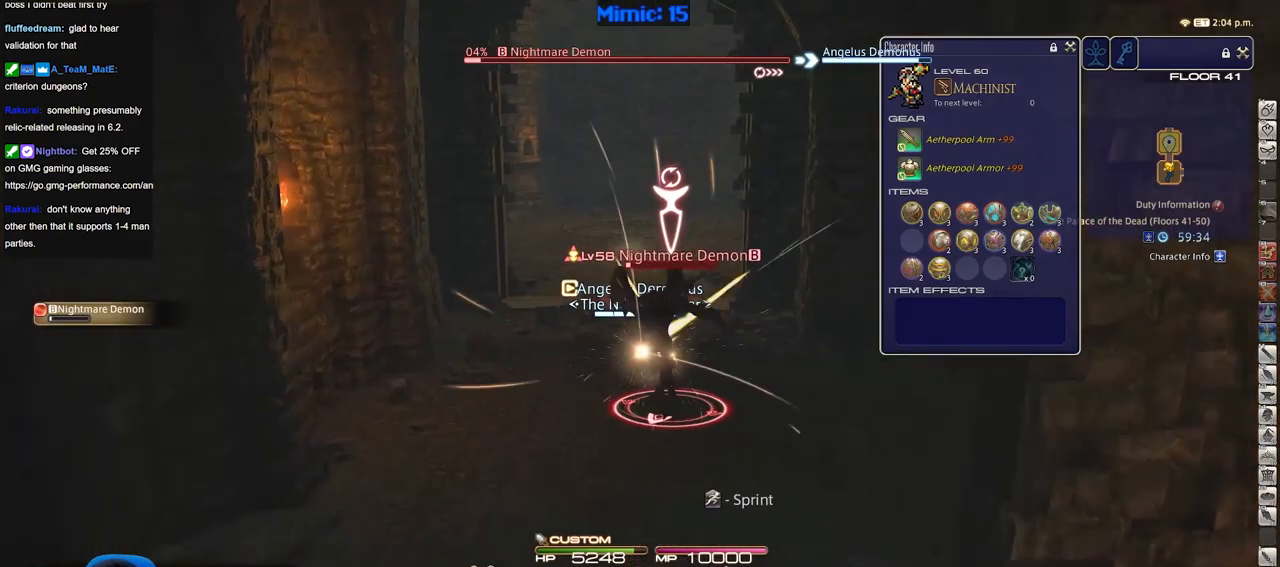
Gameplay with keyboard; each line is a JSON object with the keys held at the frame after it. "events" lists presses ("down") and releases ("up") of ".", "/", "0", "1", "2", "3", "4", "5", "6", "7", "8", "9", "a", "alt_l", "alt_r", "b", "backslash", "backspace", "c", "caps_lock", "comma", "ctrl_l", "ctrl_r", "d", "down", "e", "equals", "escape", "f", "f1", "f10", "f11", "f12", "f2", "f3", "f4", "f5", "f6", "f7", "f8", "f9", "g", "h", "i", "j", "k", "l", "lbracket", "left", "m", "minus", "n", "o", "p", "q", "quote", "r", "rbracket", "return", "right", "s", "semicolon", "shift_l", "shift_r", "space", "super", "t", "tab", "tilde", "u", "up", "v", "w", "x", "y" and "z" between this image and that frame as [ms after this image, input, new state], when the widget could be followed in between. No other keys are recorded. Mouse input is not recorded.
{"keys": ["a", "d", "p", "w"], "events": [[50, "a", "down"], [150, "p", "down"], [467, "d", "down"]]}
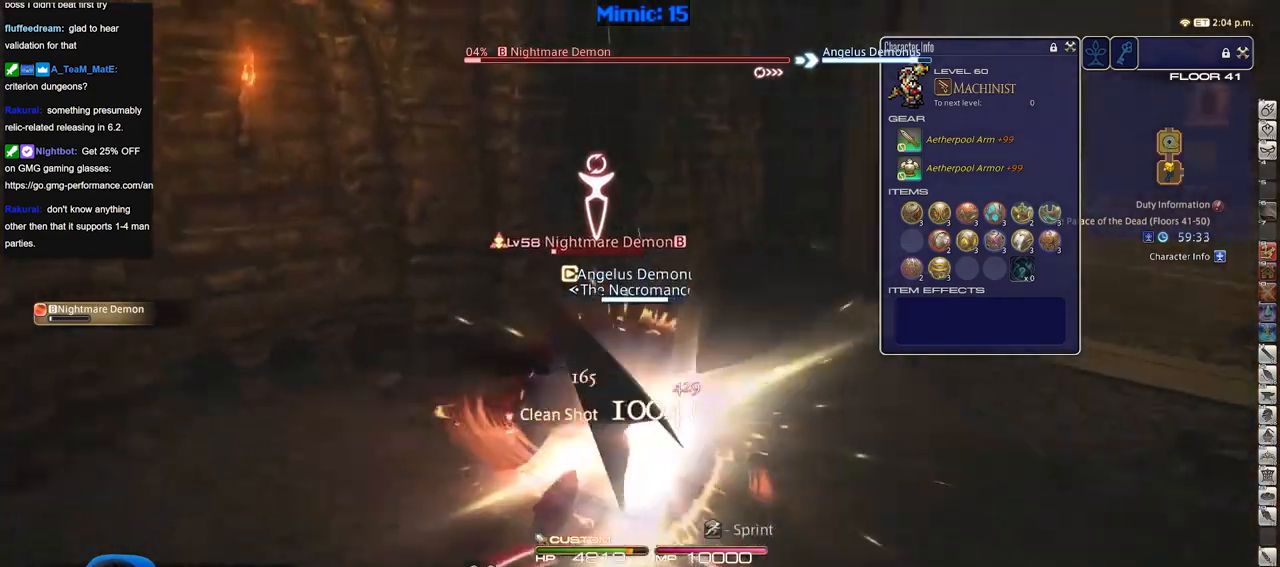
{"keys": ["w"], "events": [[17, "a", "up"], [17, "p", "up"], [17, "space", "down"], [201, "space", "up"], [351, "d", "up"]]}
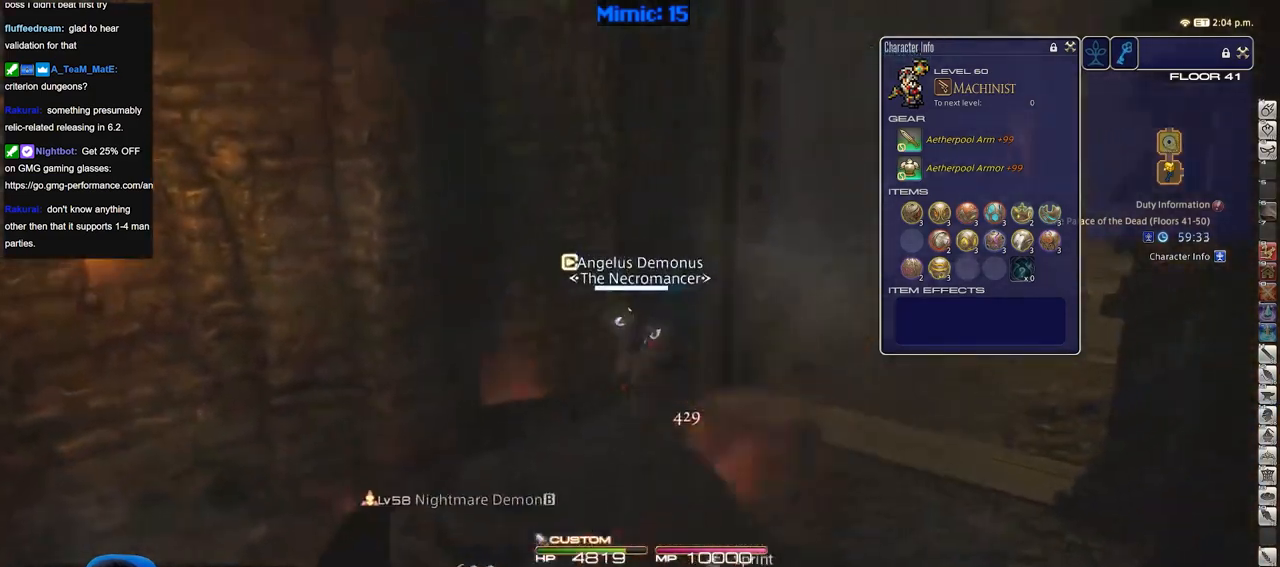
{"keys": ["d", "w"], "events": [[167, "d", "down"]]}
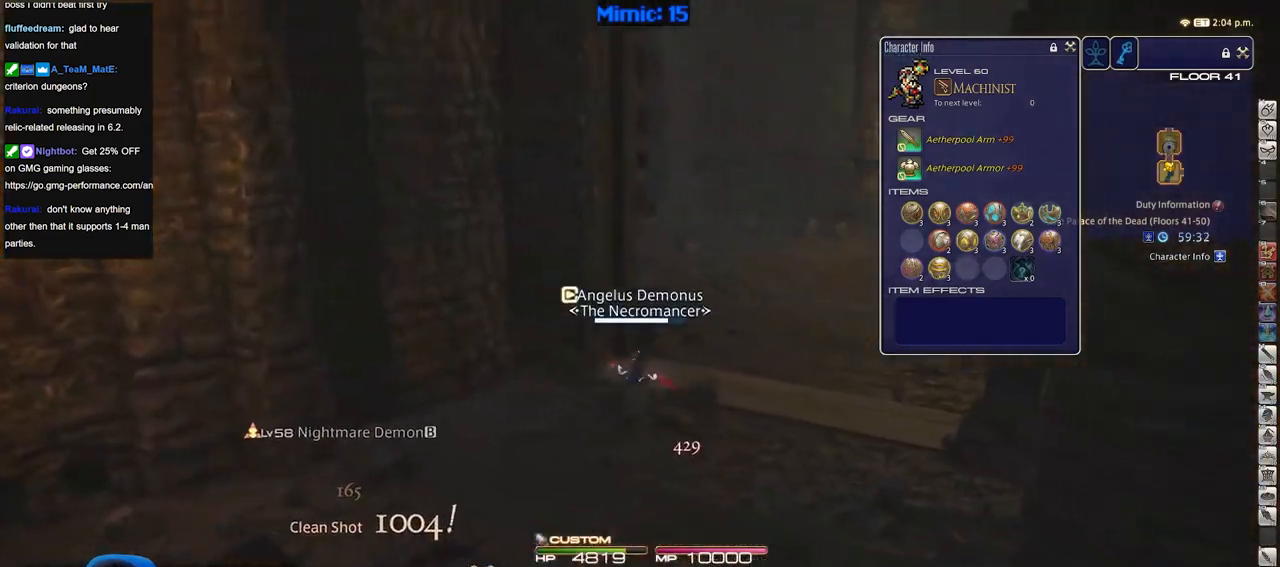
{"keys": ["d", "rbracket", "w"], "events": [[184, "rbracket", "down"]]}
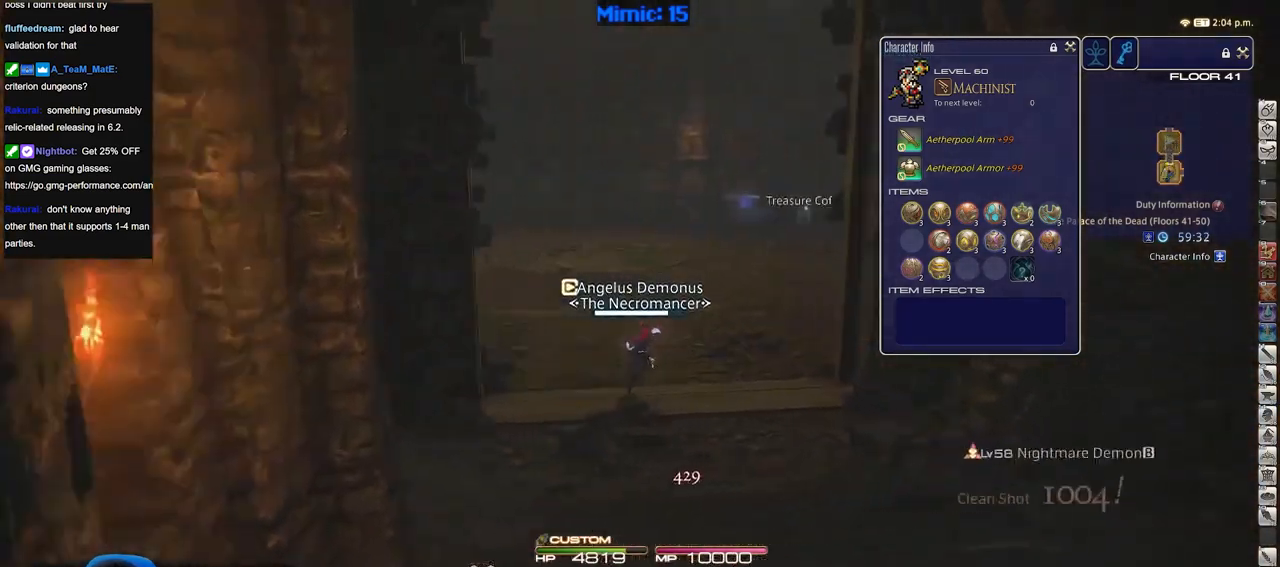
{"keys": ["rbracket", "w"], "events": [[300, "d", "up"], [350, "rbracket", "up"], [484, "rbracket", "down"]]}
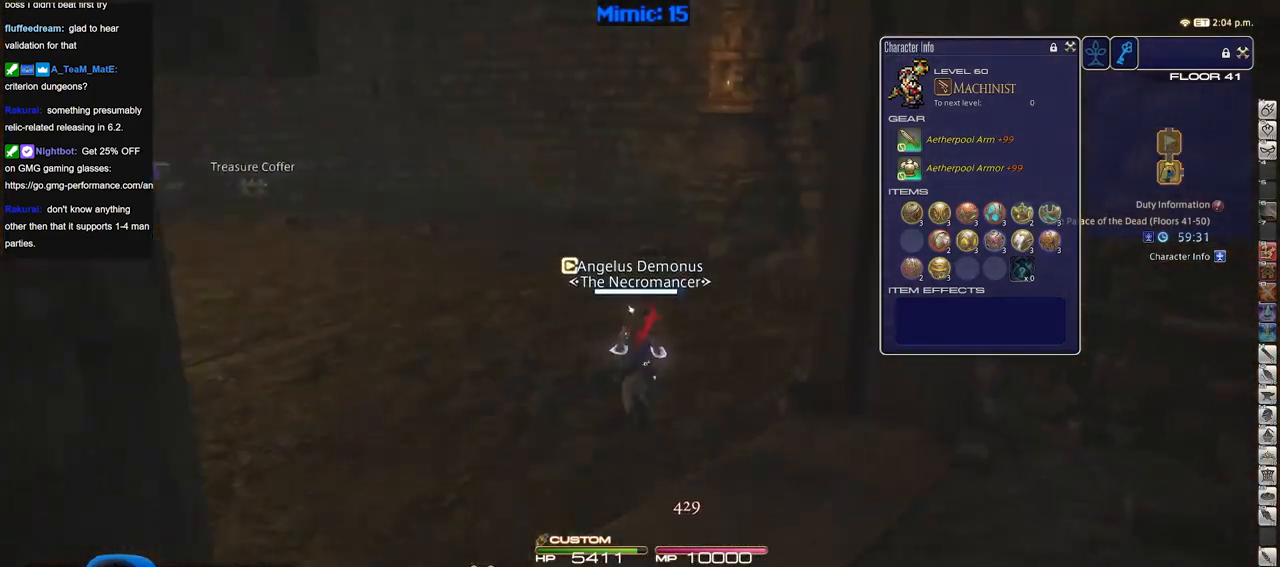
{"keys": ["w"], "events": [[34, "q", "down"], [167, "q", "up"], [167, "rbracket", "up"], [267, "shift_r", "down"], [368, "equals", "down"], [451, "equals", "up"], [451, "shift_r", "up"]]}
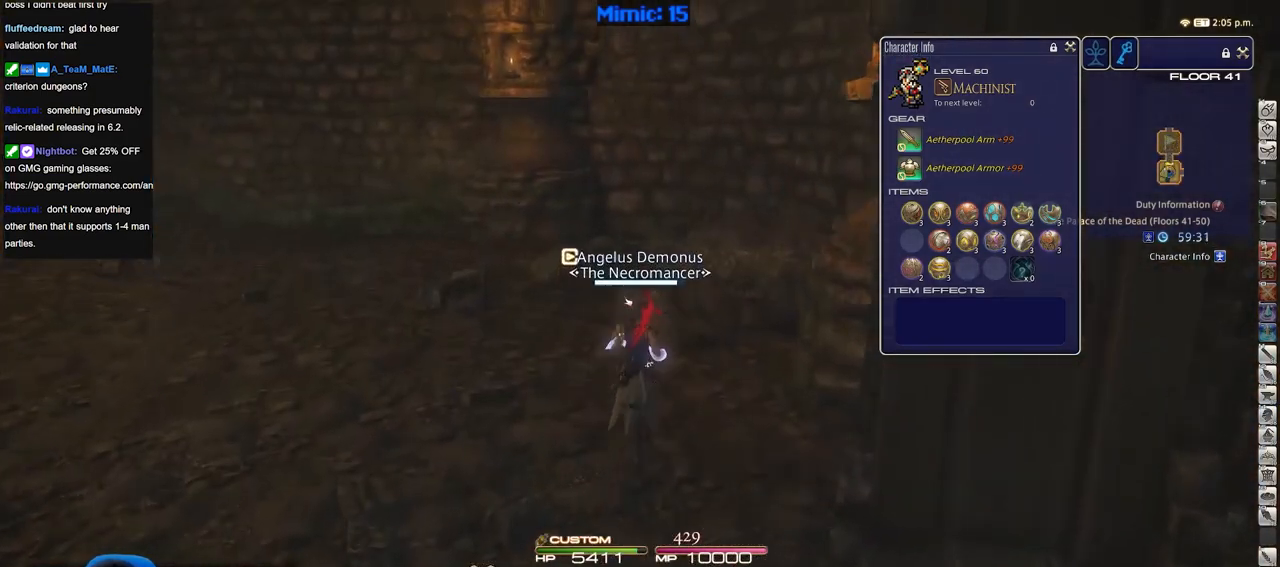
{"keys": ["w"], "events": [[133, "lbracket", "down"], [284, "lbracket", "up"]]}
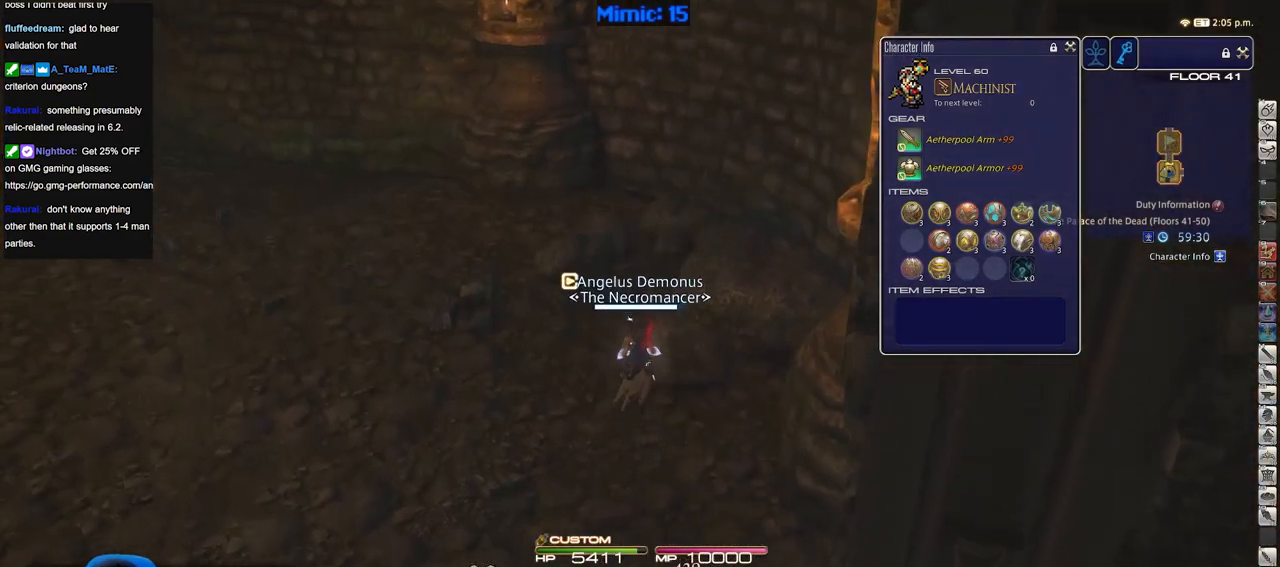
{"keys": ["a", "w"], "events": [[384, "a", "down"]]}
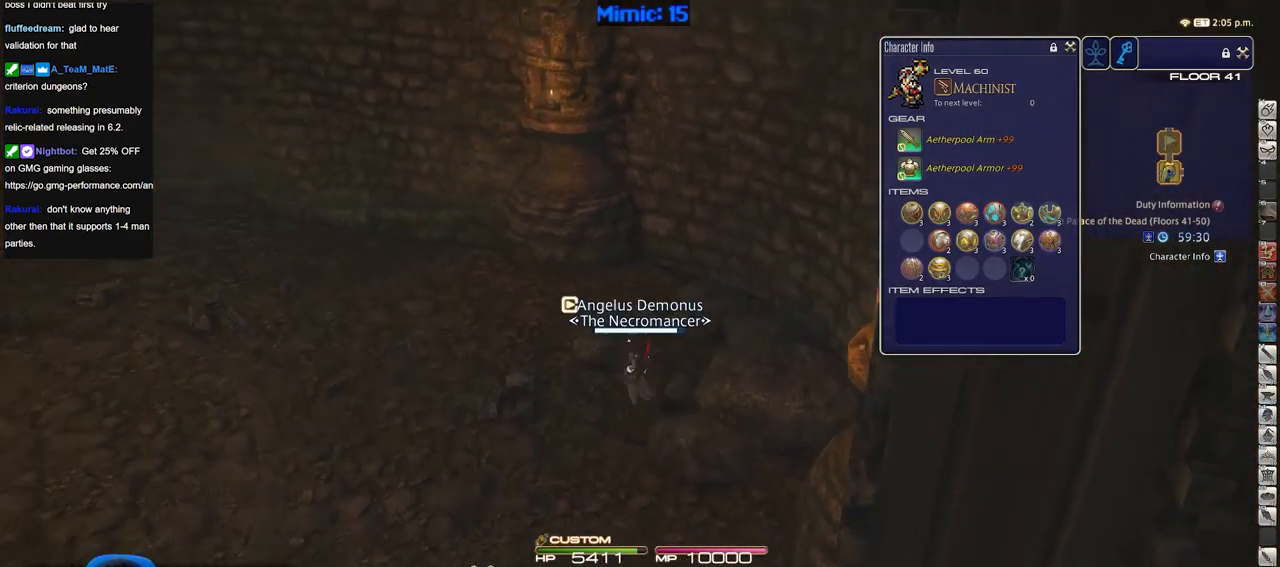
{"keys": ["a", "w"], "events": []}
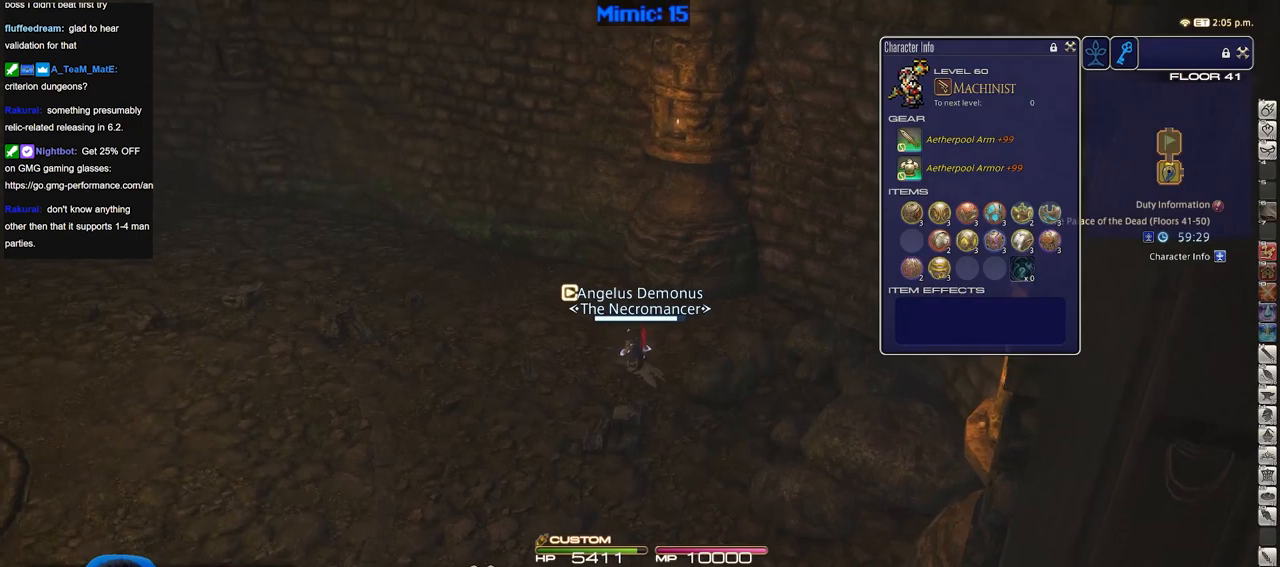
{"keys": ["w"], "events": [[84, "a", "up"], [151, "p", "down"], [284, "q", "down"], [418, "p", "up"], [418, "q", "up"]]}
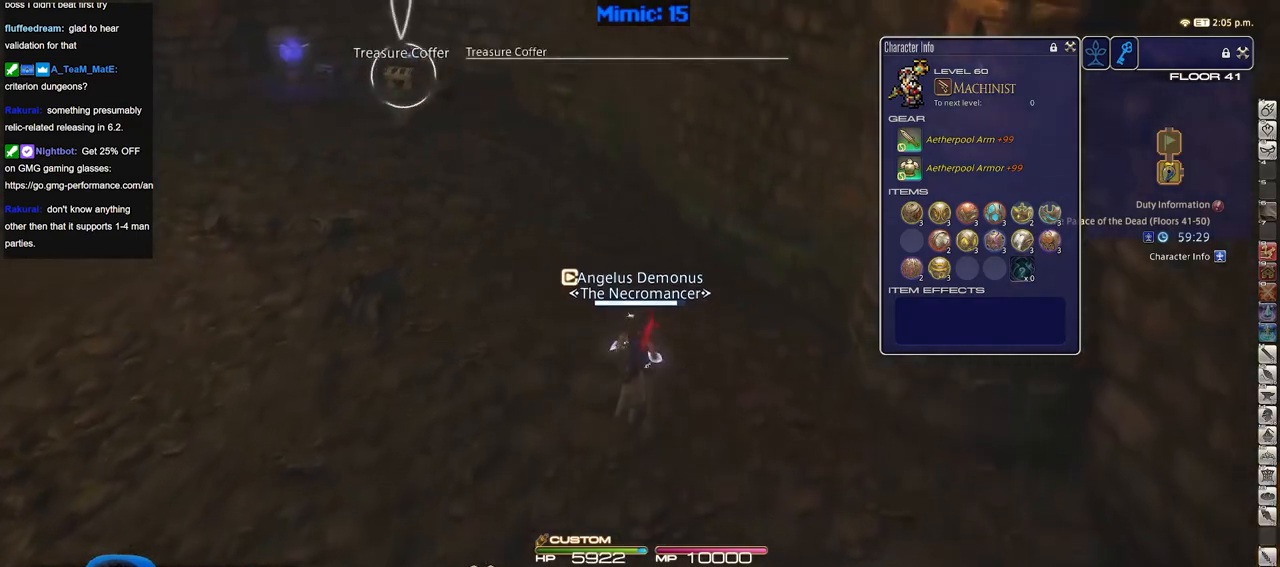
{"keys": ["w"], "events": [[17, "return", "down"], [117, "return", "up"]]}
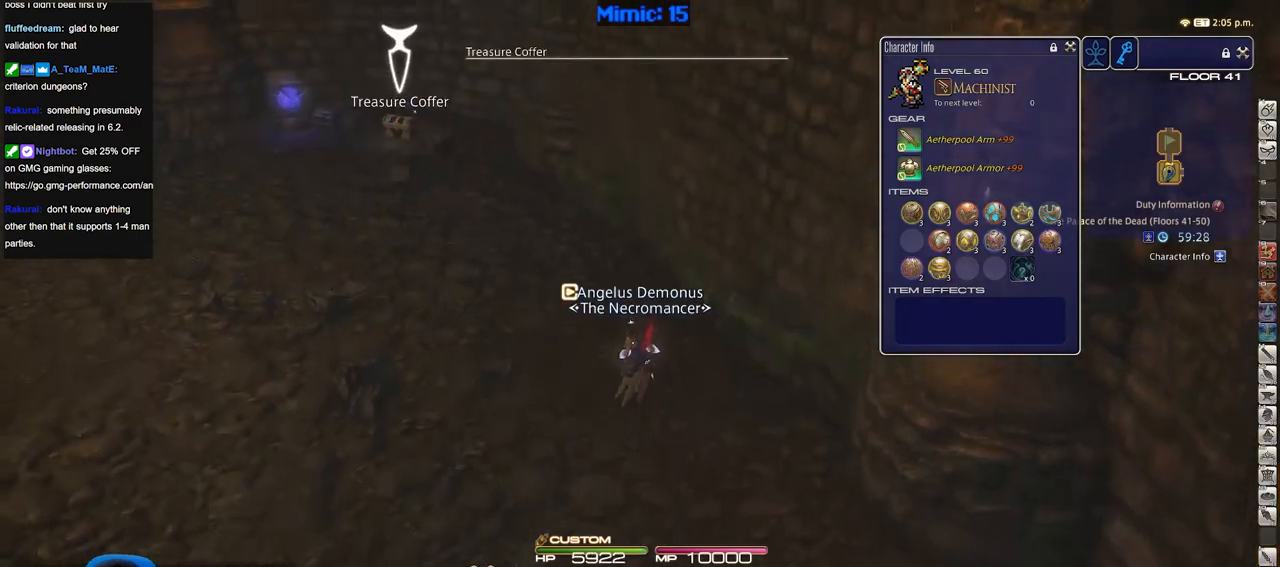
{"keys": ["w"], "events": []}
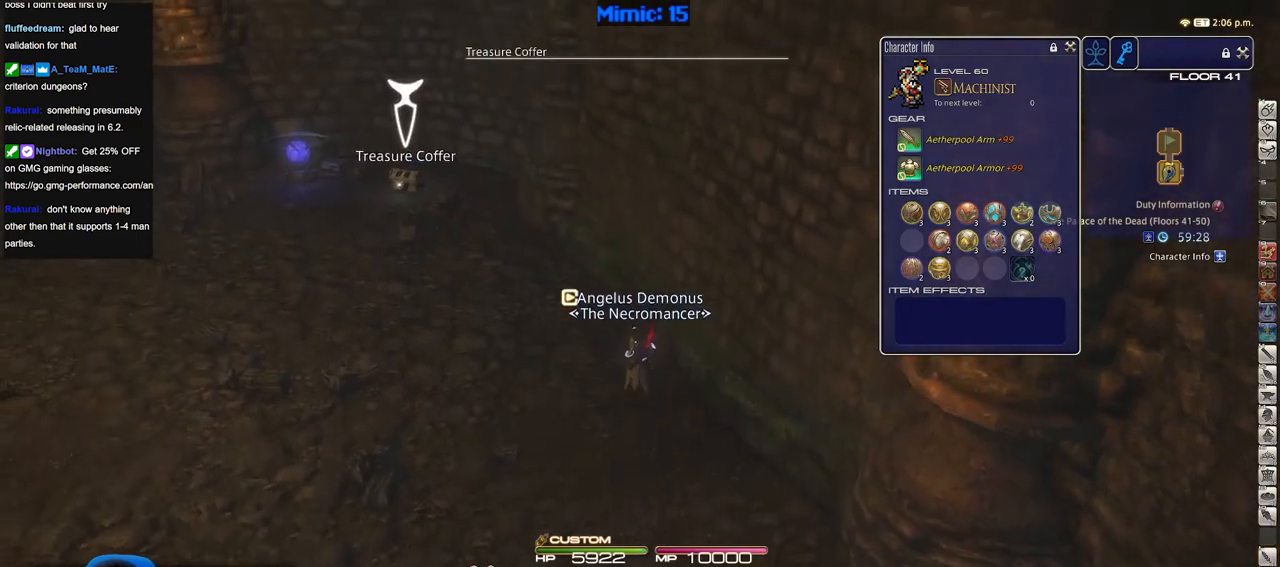
{"keys": ["w"], "events": [[50, "a", "down"], [467, "a", "up"]]}
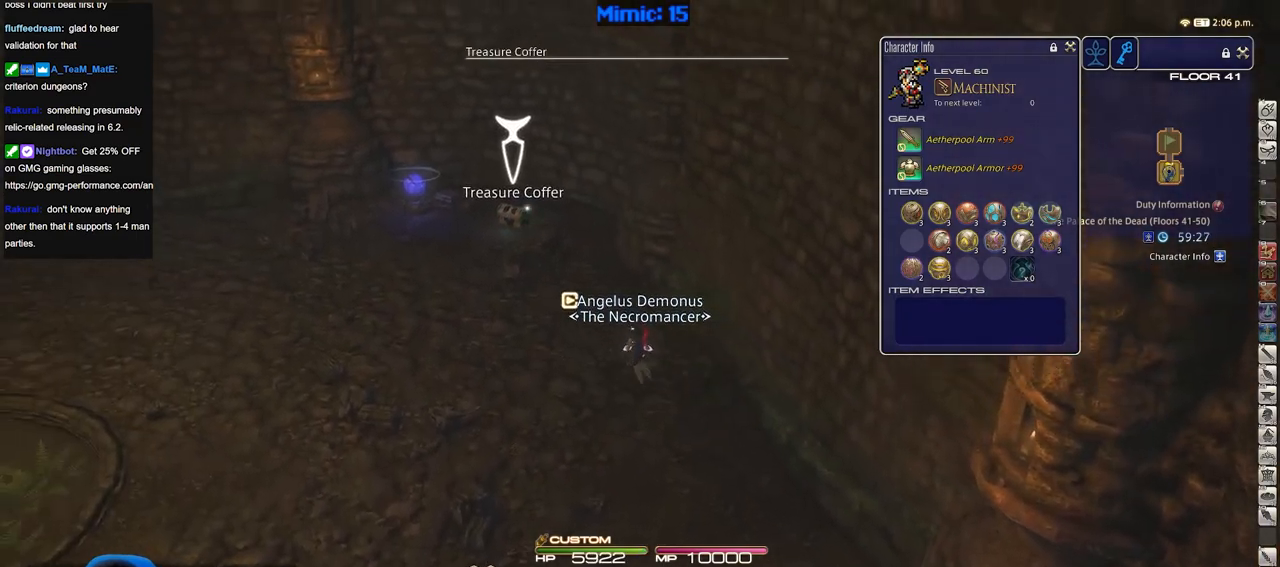
{"keys": ["minus", "p", "w"], "events": [[251, "return", "down"], [351, "p", "down"], [351, "return", "up"], [434, "minus", "down"]]}
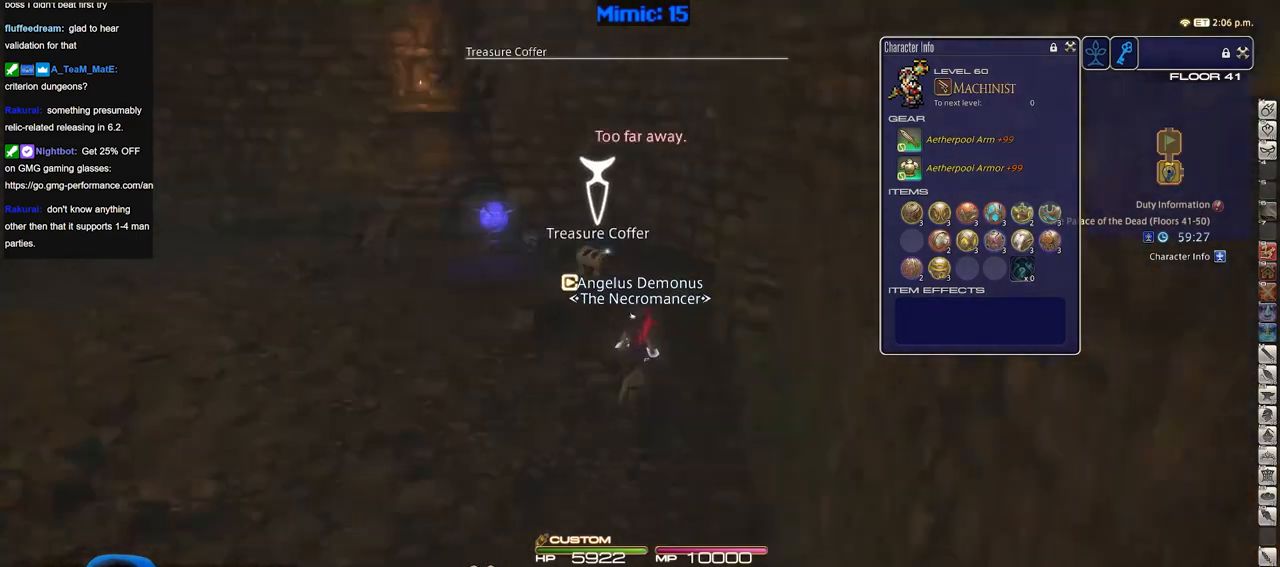
{"keys": ["w"], "events": [[33, "minus", "up"], [33, "p", "up"]]}
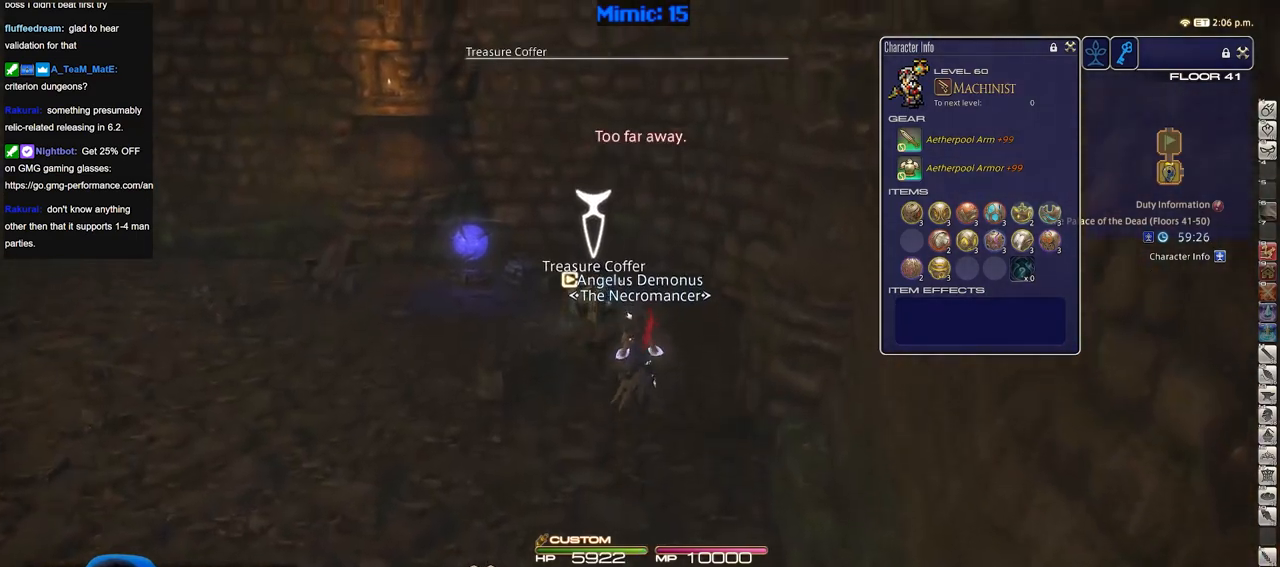
{"keys": ["a", "w"], "events": [[51, "lbracket", "down"], [151, "lbracket", "up"], [234, "a", "down"]]}
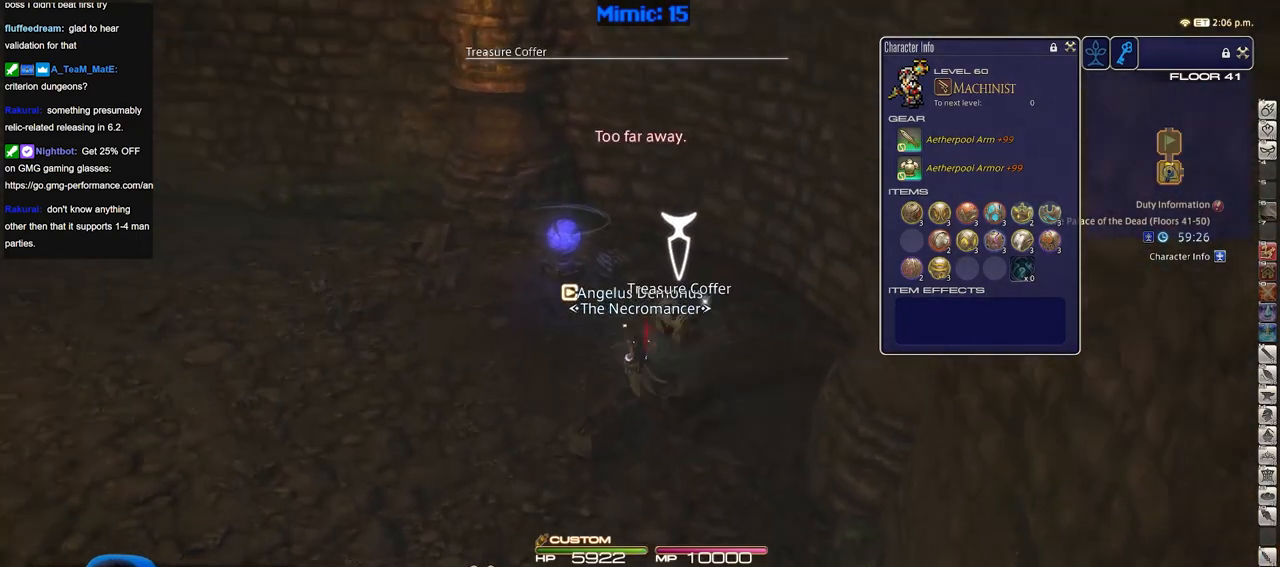
{"keys": ["w"], "events": [[17, "a", "up"], [67, "return", "down"], [150, "return", "up"], [250, "minus", "down"], [300, "minus", "up"]]}
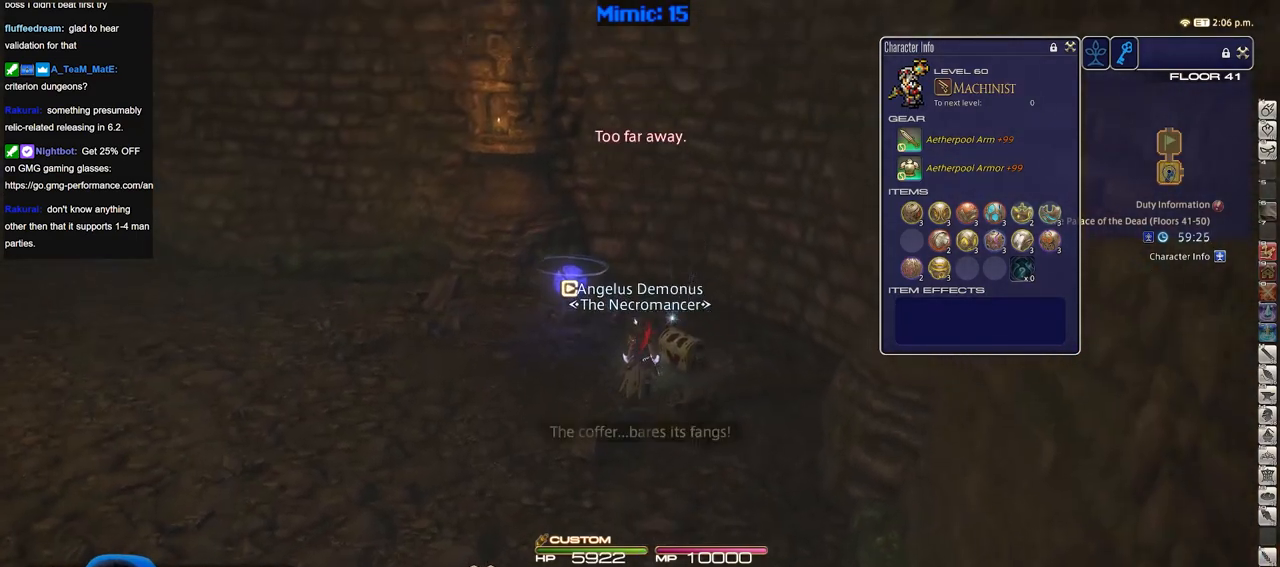
{"keys": ["p", "w"], "events": [[167, "a", "down"], [317, "p", "down"], [401, "a", "up"]]}
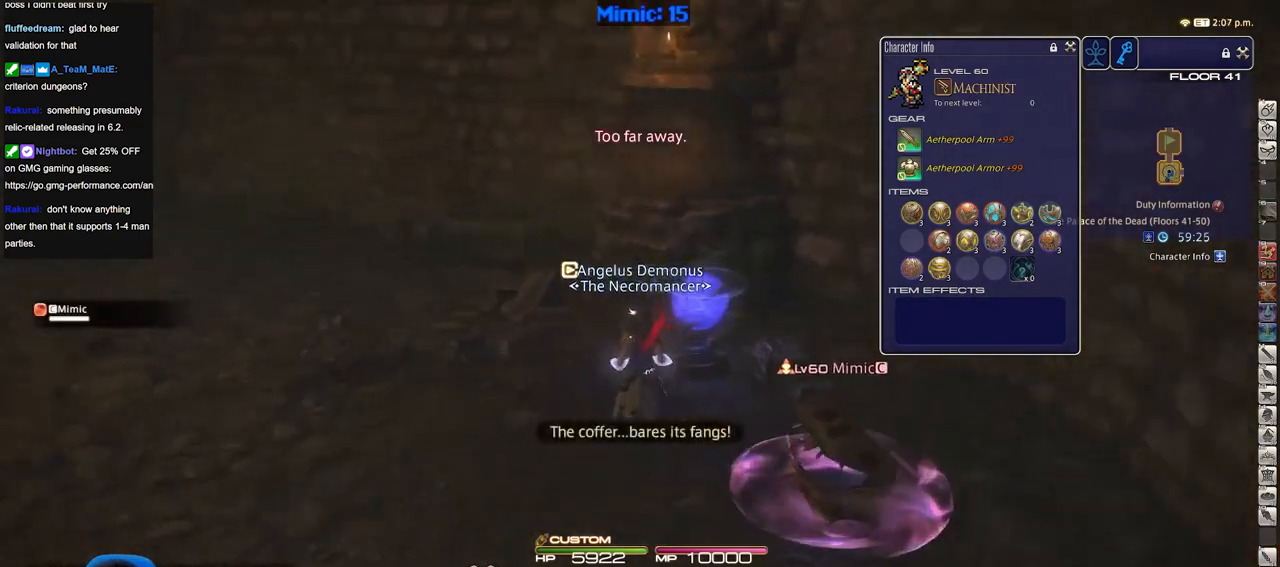
{"keys": ["w"], "events": [[50, "p", "up"], [133, "return", "down"], [234, "return", "up"]]}
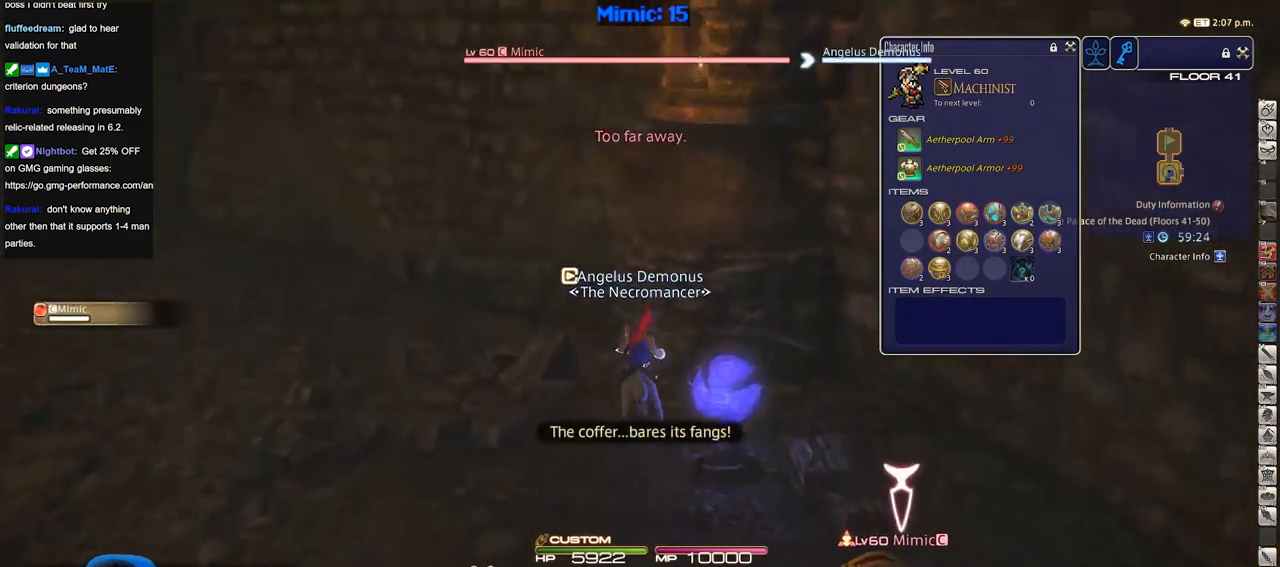
{"keys": ["a", "w"], "events": [[151, "p", "down"], [384, "a", "down"], [384, "p", "up"]]}
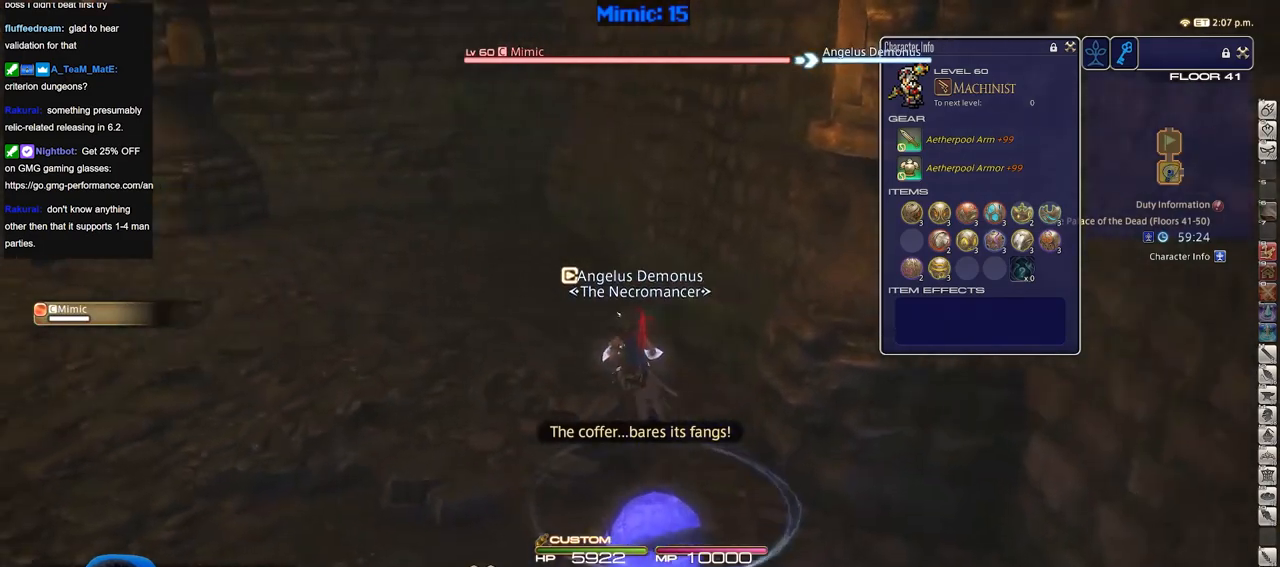
{"keys": ["w"], "events": [[33, "a", "up"], [133, "0", "down"], [217, "0", "up"]]}
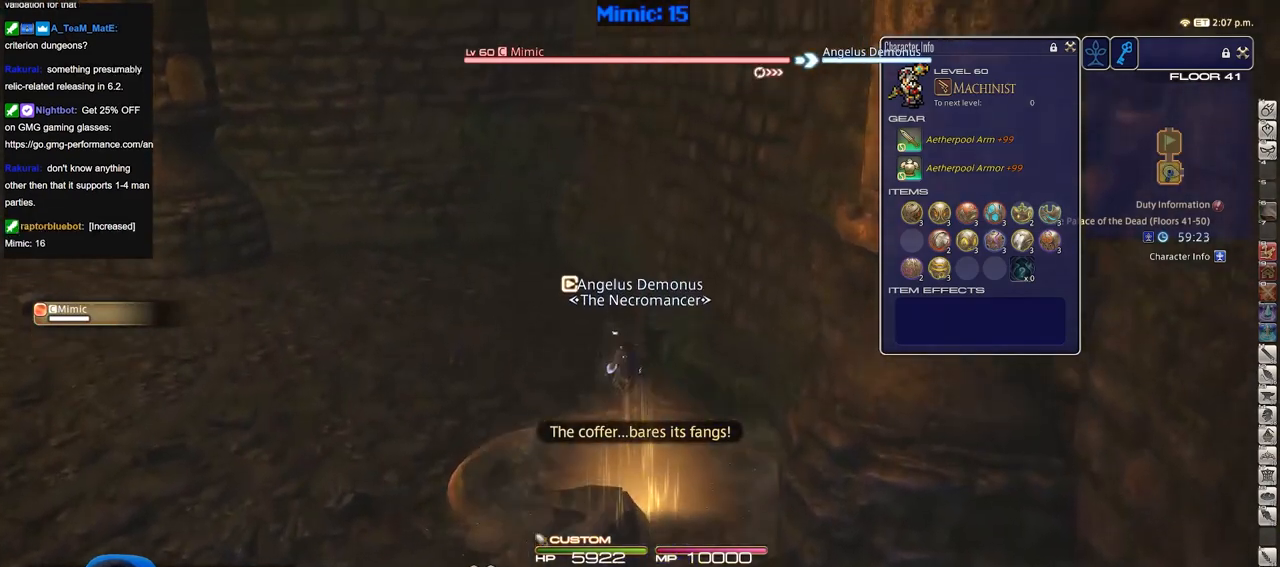
{"keys": ["w"], "events": []}
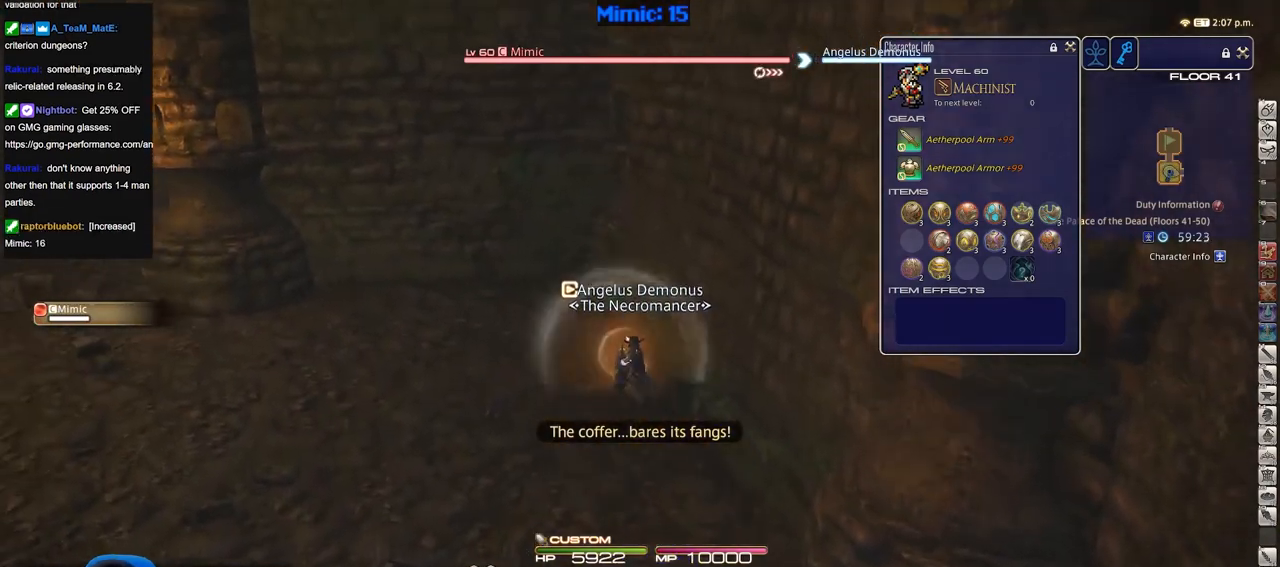
{"keys": ["w"], "events": []}
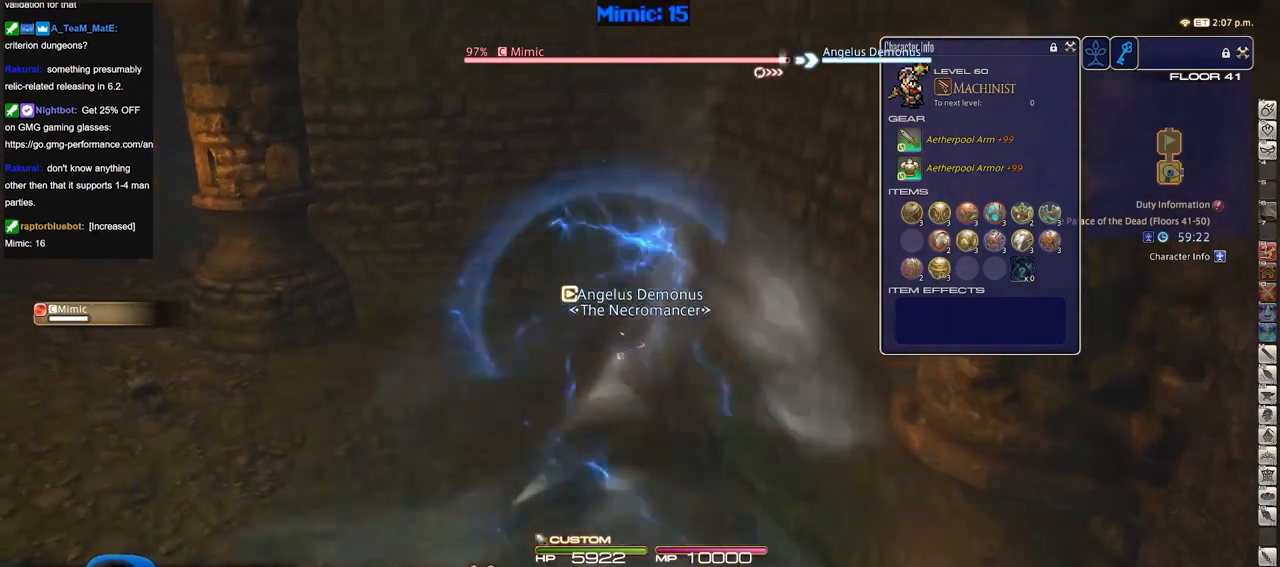
{"keys": ["a", "p", "w"], "events": [[100, "a", "down"], [100, "f7", "down"], [183, "f7", "up"], [417, "p", "down"]]}
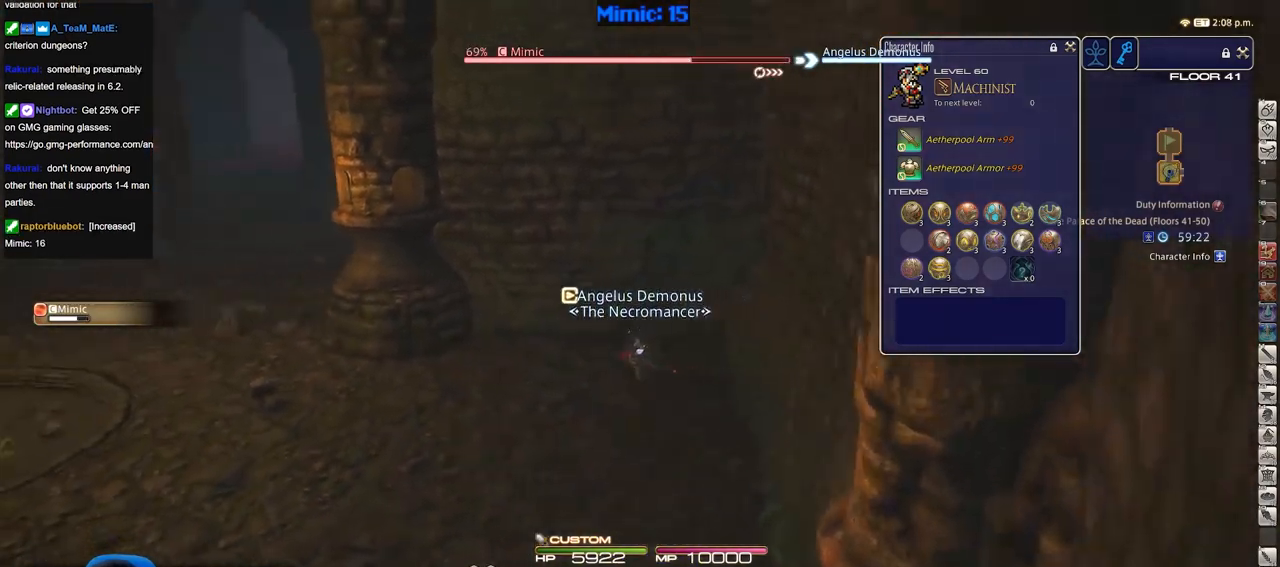
{"keys": ["p", "w"], "events": [[251, "p", "up"], [301, "a", "up"], [301, "shift_r", "down"], [401, "1", "down"], [434, "shift_r", "up"], [484, "1", "up"], [484, "p", "down"]]}
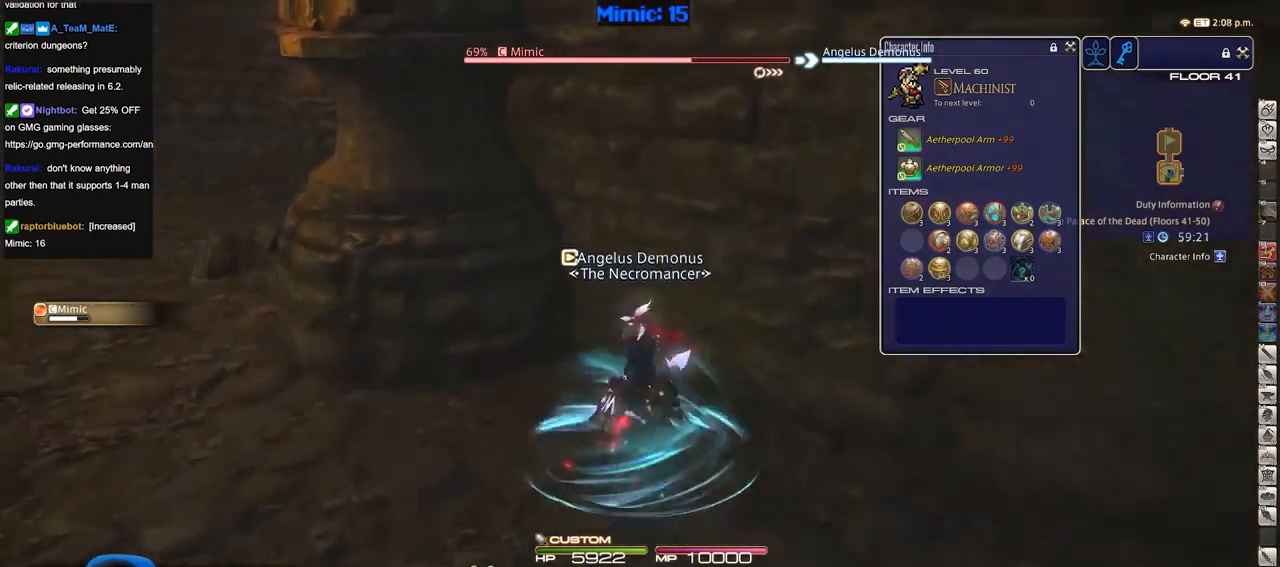
{"keys": ["shift_r"], "events": [[133, "a", "down"], [167, "p", "up"], [317, "a", "up"], [317, "shift_r", "down"], [317, "w", "up"]]}
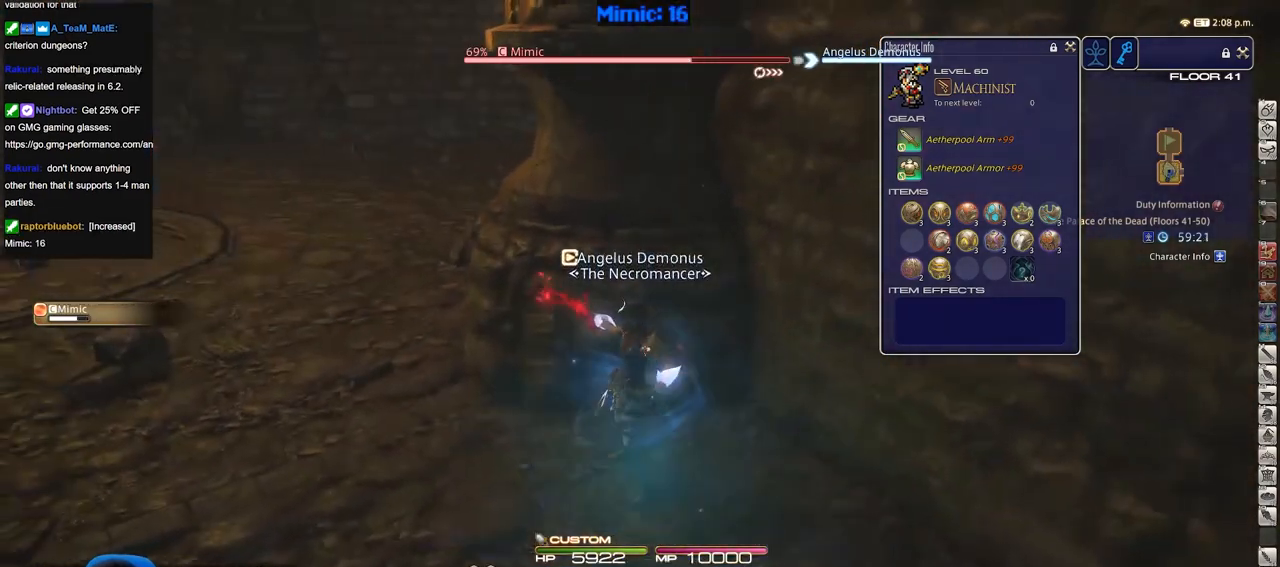
{"keys": [], "events": [[334, "shift_r", "up"]]}
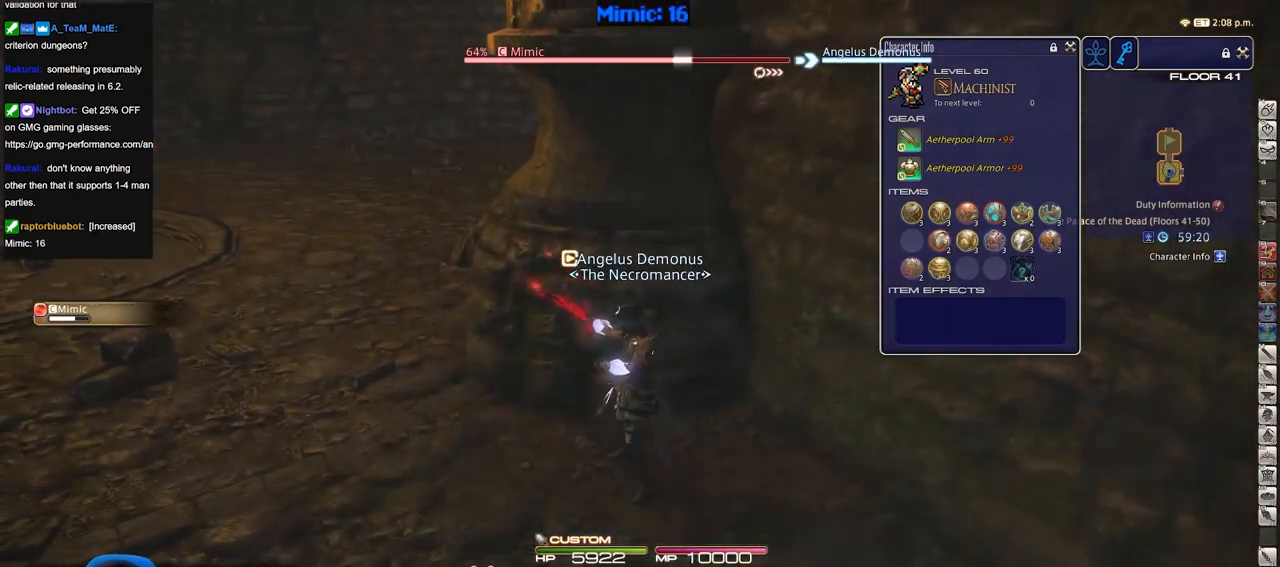
{"keys": [], "events": [[16, "1", "down"], [100, "1", "up"], [150, "1", "down"], [250, "1", "up"], [300, "shift_r", "down"], [400, "2", "down"], [434, "2", "up"], [434, "shift_r", "up"]]}